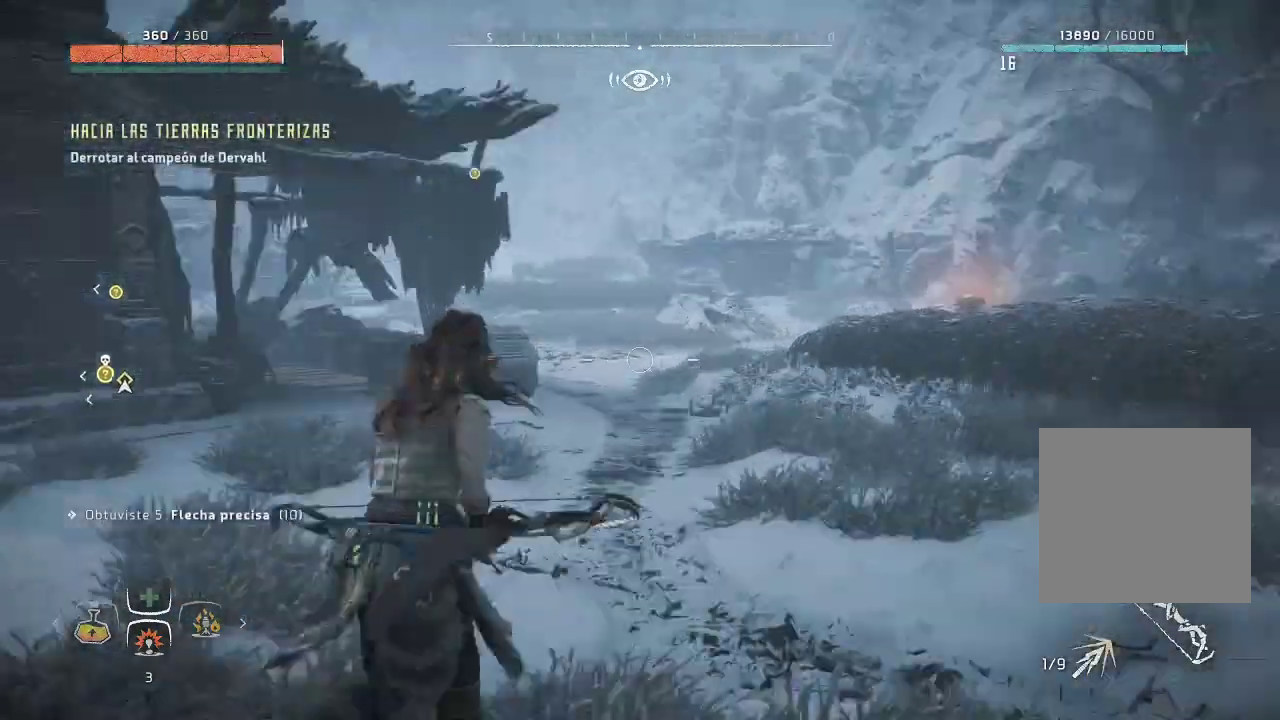
Gameplay with a controller (Xbox layout); each line is a JSON object with the inputs held at the frame after it. "events" lists button and stick changes between this image and that frame as [ms after this image, input, new state], when the widget could be followed in between. Not read: L3.
{"buttons": ["L2"], "left_stick": "up-right", "right_stick": "left", "events": [[17, "right_stick", "up"], [183, "right_stick", "up-left"], [283, "right_stick", "left"]]}
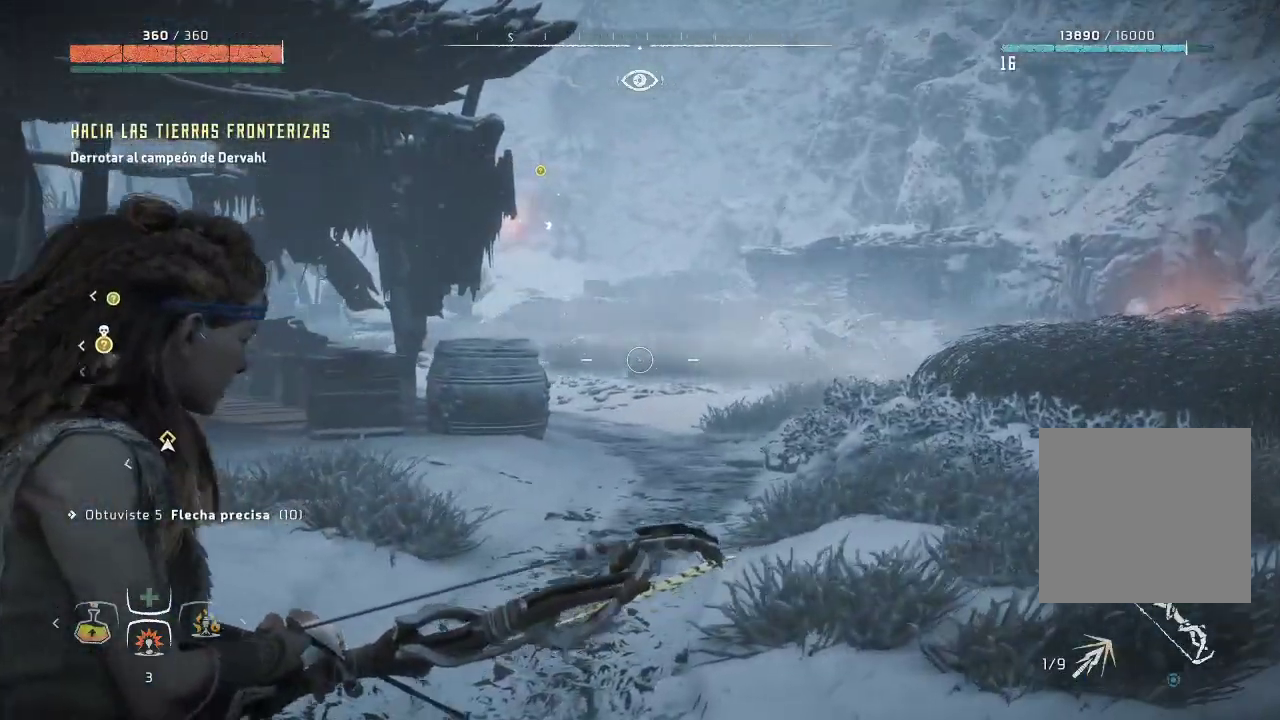
{"buttons": ["L2", "R2"], "left_stick": "up-right", "right_stick": "center", "events": [[67, "right_stick", "up-left"], [200, "right_stick", "up"], [317, "right_stick", "up-right"], [433, "R2", "down"], [450, "right_stick", "center"]]}
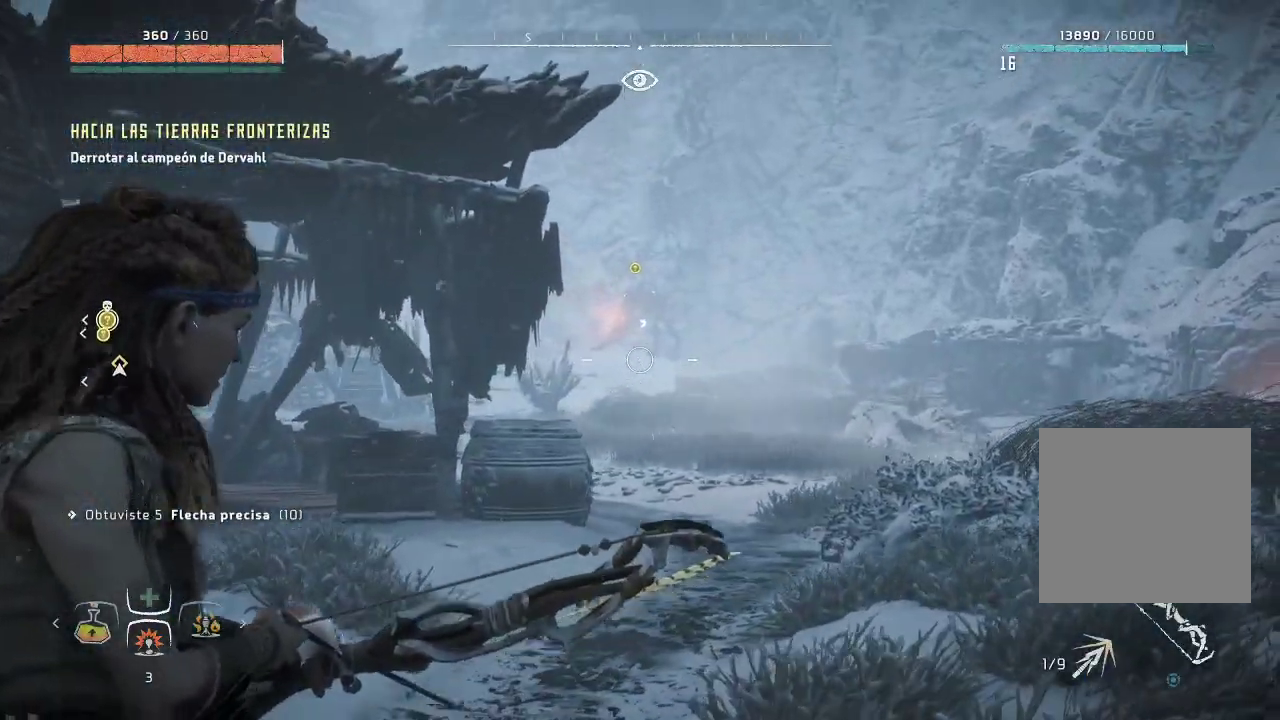
{"buttons": ["L2", "R2"], "left_stick": "up", "right_stick": "up", "events": [[100, "R3", "down"], [267, "right_stick", "up"], [350, "R3", "up"], [433, "left_stick", "up"]]}
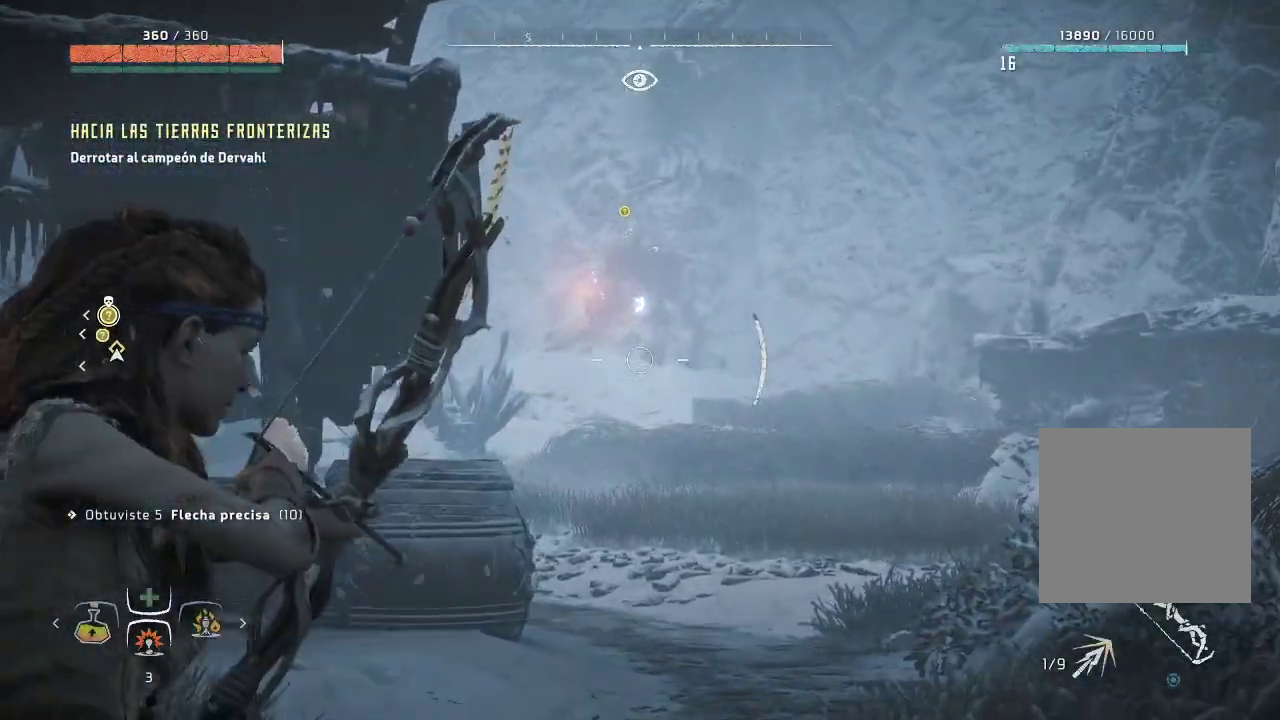
{"buttons": ["L2", "R2"], "left_stick": "up", "right_stick": "center", "events": [[433, "right_stick", "center"]]}
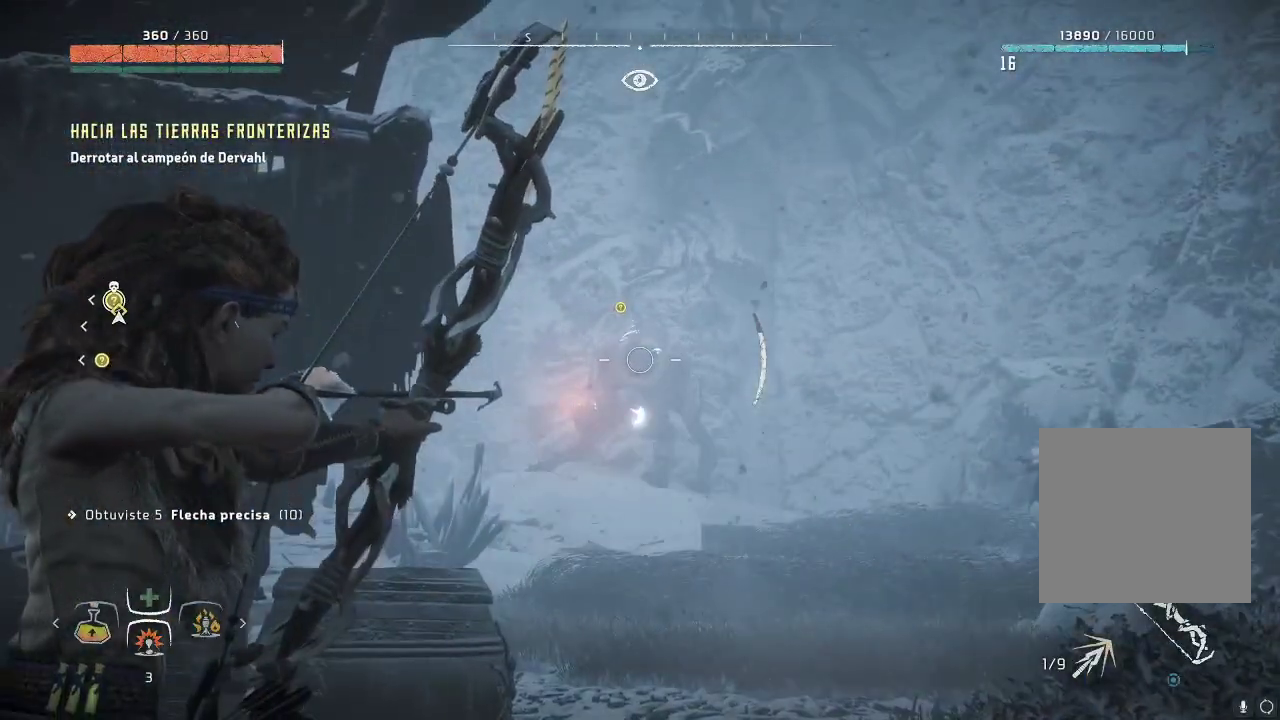
{"buttons": ["L2", "R2"], "left_stick": "up", "right_stick": "down", "events": [[200, "right_stick", "down"]]}
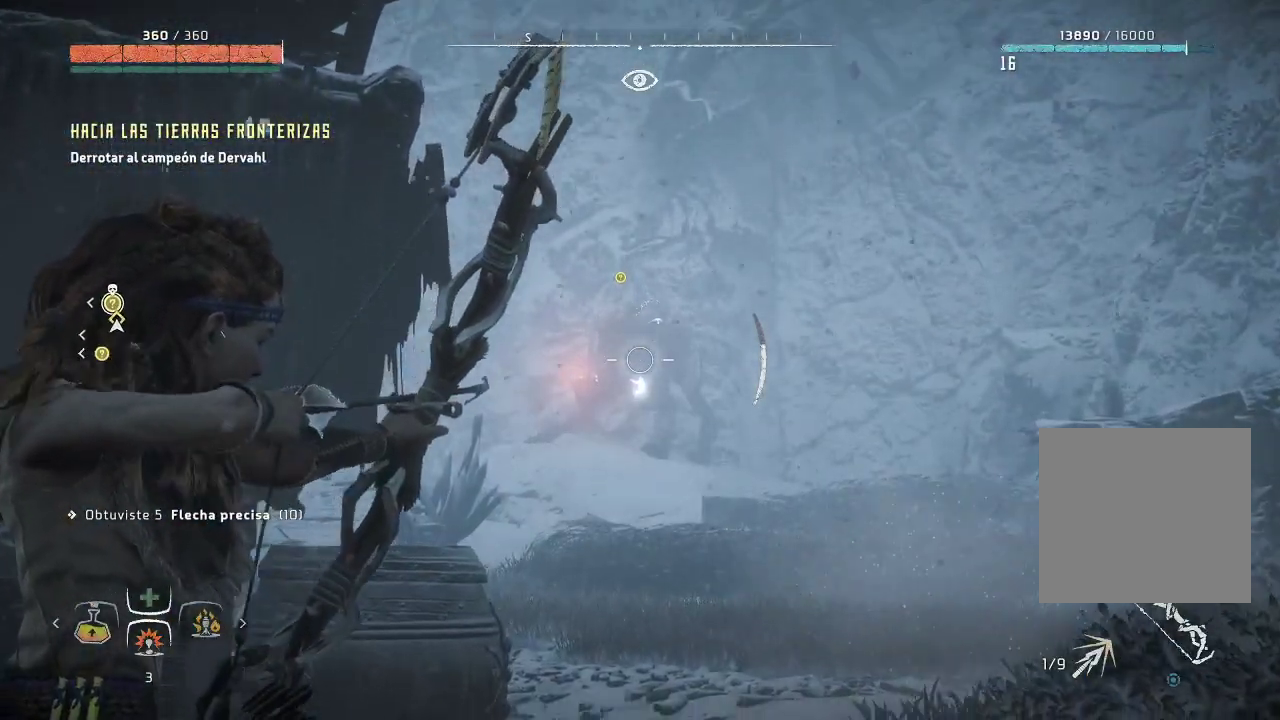
{"buttons": ["L2", "R2"], "left_stick": "up", "right_stick": "down", "events": [[67, "right_stick", "center"], [217, "right_stick", "down"]]}
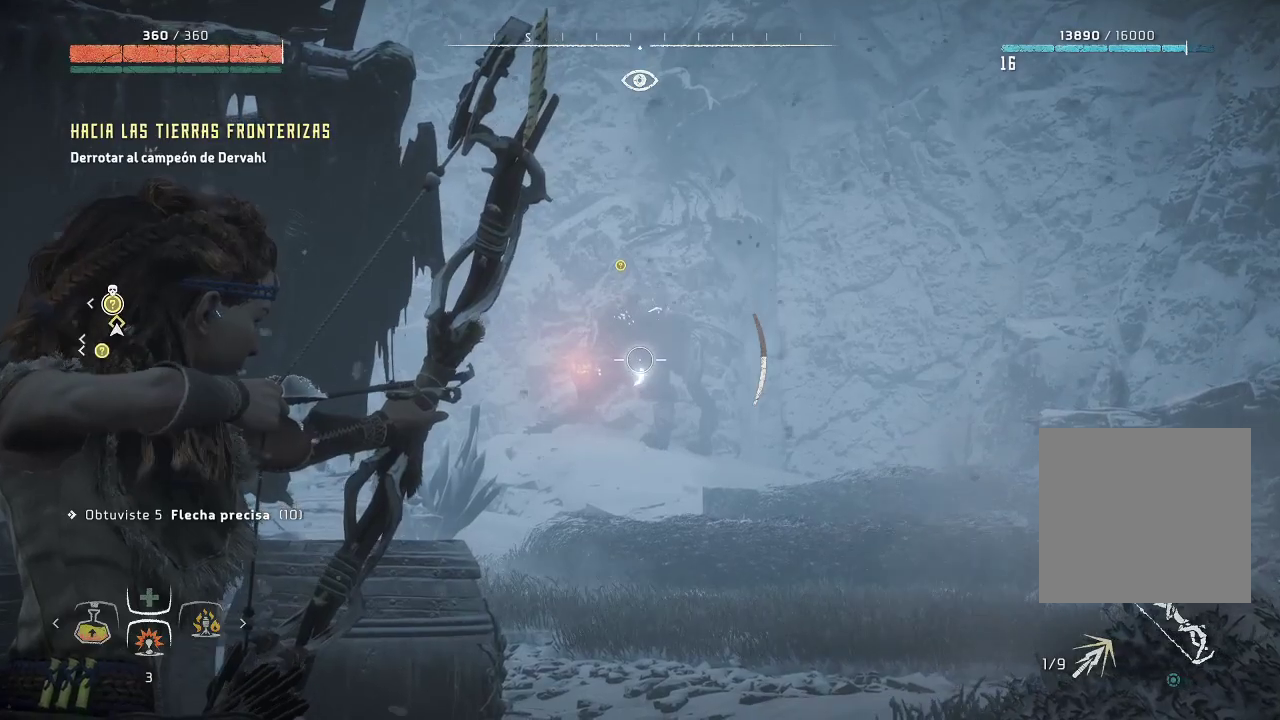
{"buttons": ["L2", "R2"], "left_stick": "up", "right_stick": "center", "events": [[250, "right_stick", "center"], [283, "R2", "up"], [467, "R2", "down"]]}
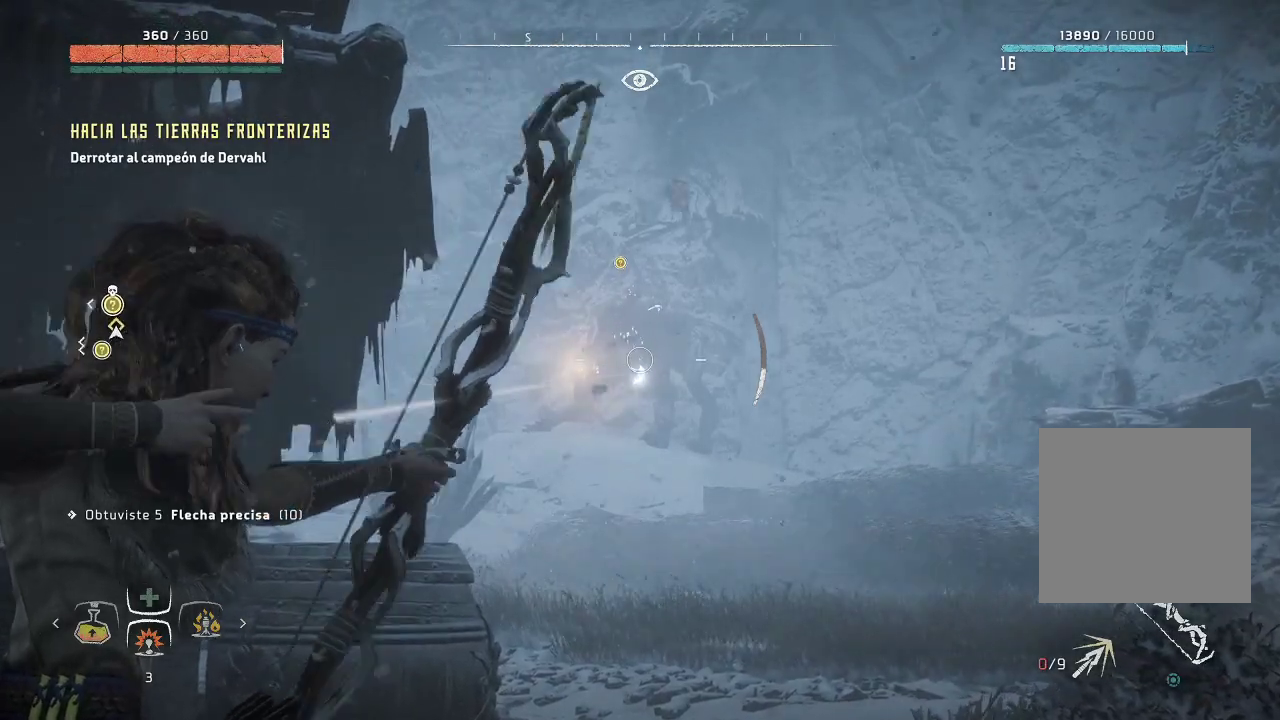
{"buttons": ["L2", "R2"], "left_stick": "up", "right_stick": "center", "events": []}
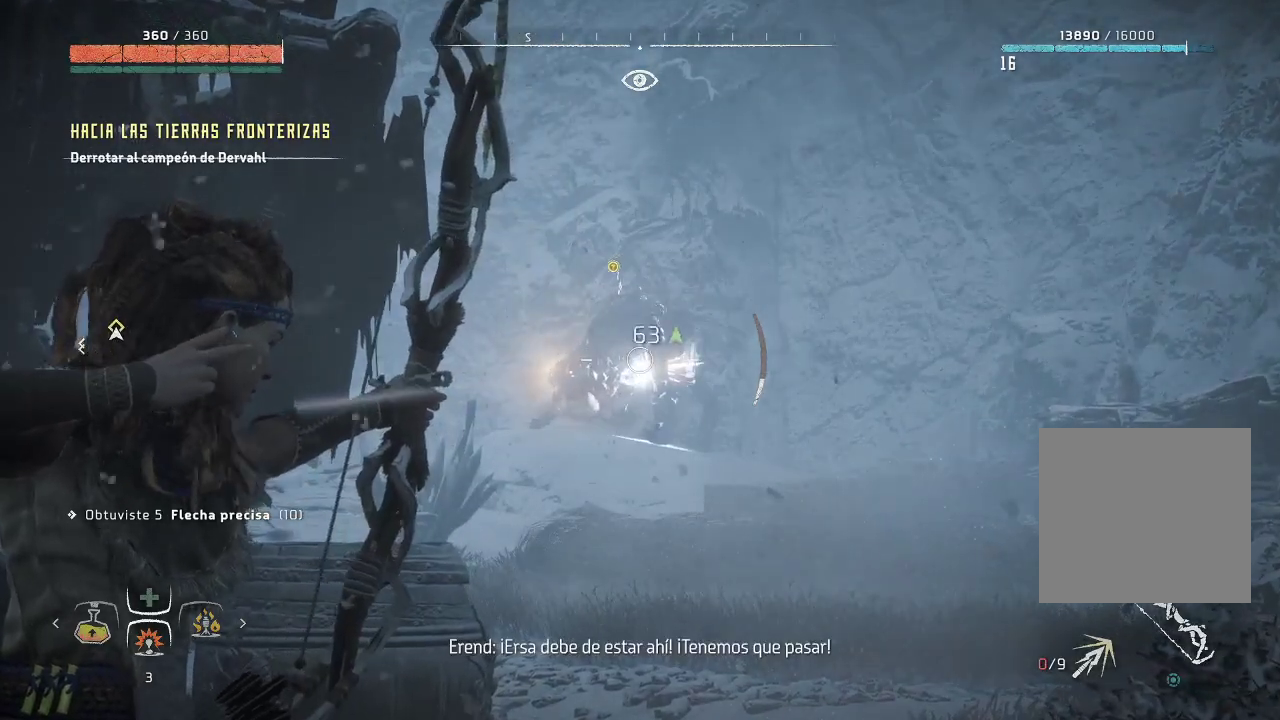
{"buttons": ["L2", "R2"], "left_stick": "up", "right_stick": "down-left", "events": [[33, "left_stick", "center"], [267, "left_stick", "up"], [450, "right_stick", "down-left"]]}
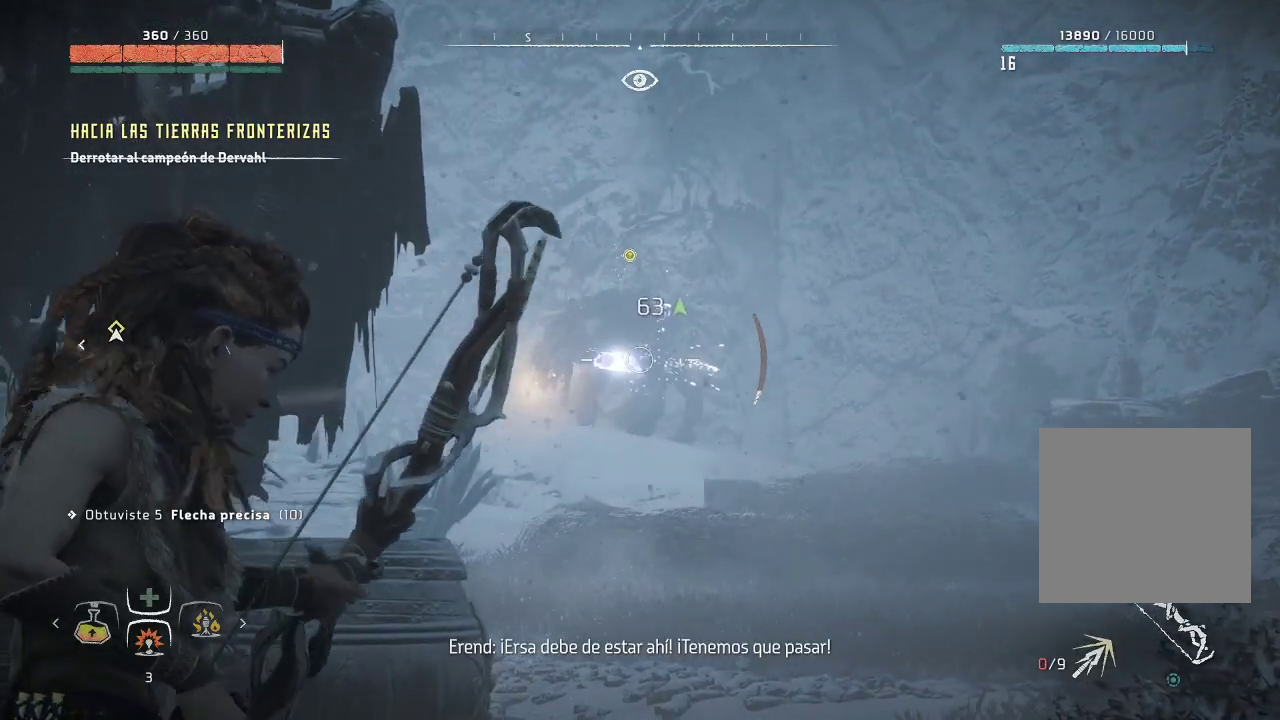
{"buttons": ["L2", "R2"], "left_stick": "up", "right_stick": "center", "events": [[67, "right_stick", "left"], [367, "right_stick", "up"], [483, "right_stick", "center"]]}
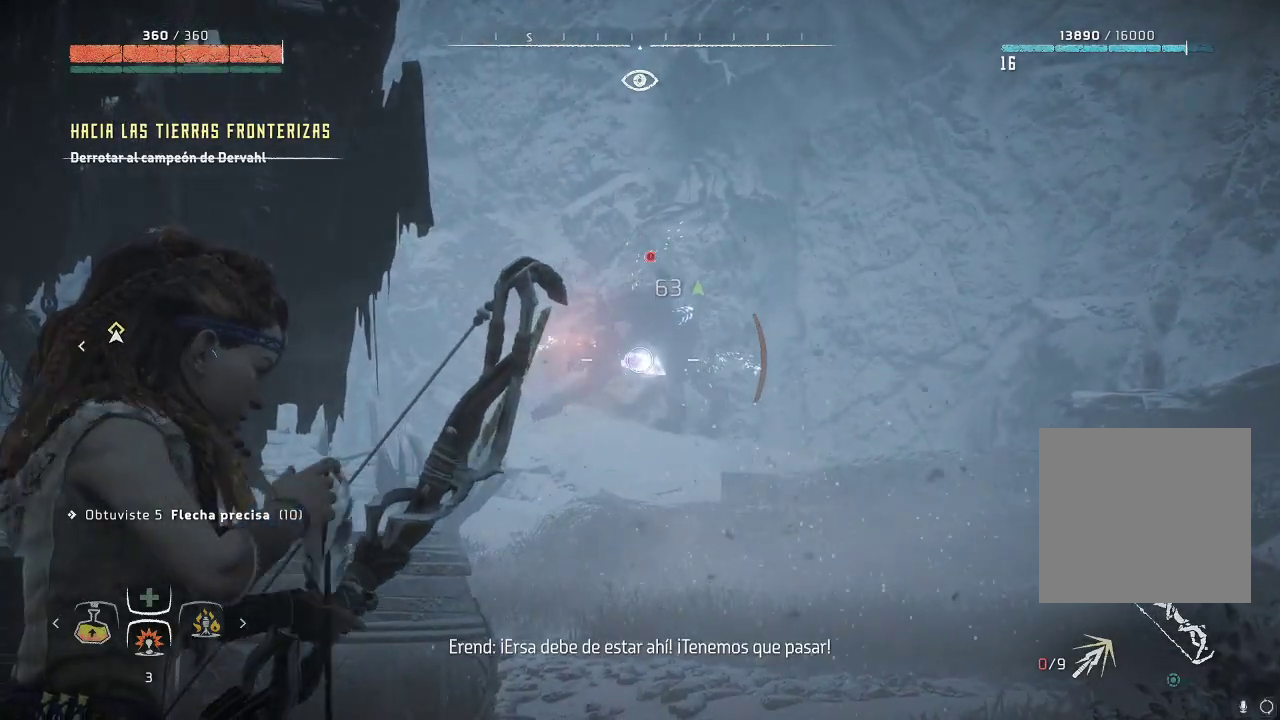
{"buttons": ["L2", "R2"], "left_stick": "center", "right_stick": "center", "events": [[133, "left_stick", "center"], [133, "right_stick", "left"], [183, "R2", "up"], [233, "right_stick", "center"], [383, "R2", "down"]]}
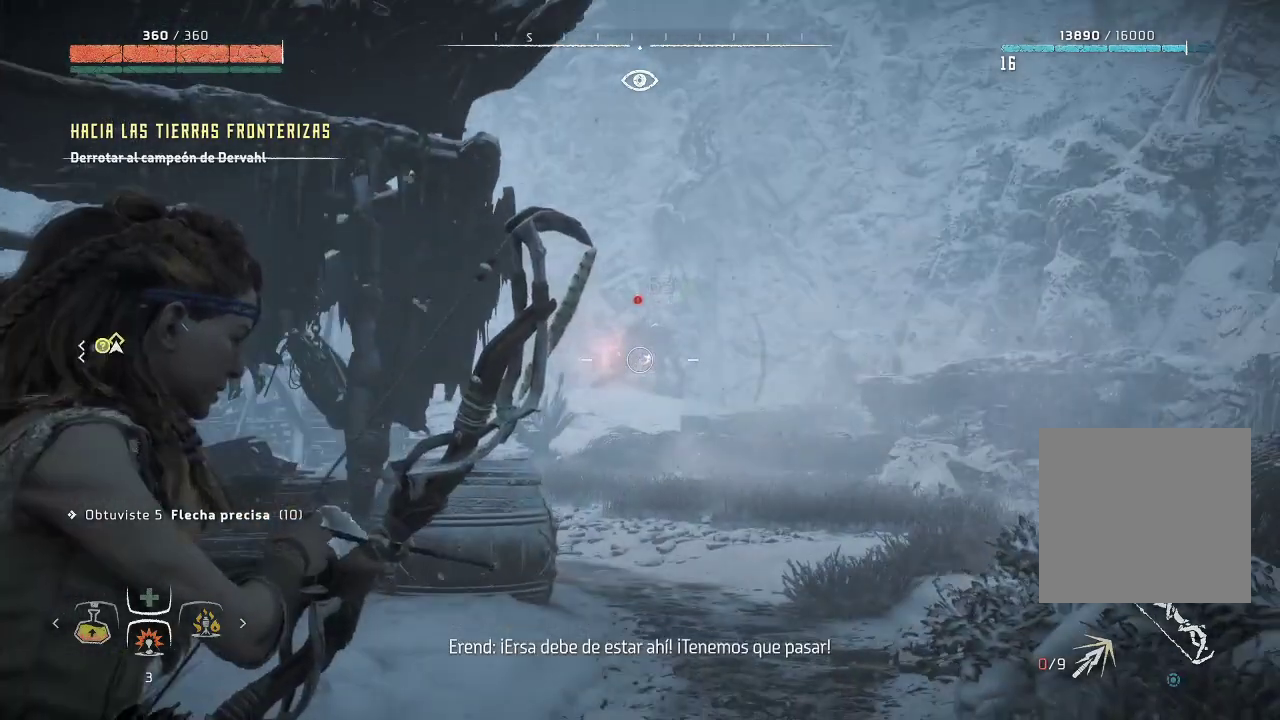
{"buttons": ["L2", "R2"], "left_stick": "up", "right_stick": "center", "events": [[50, "left_stick", "up-right"], [317, "left_stick", "up"]]}
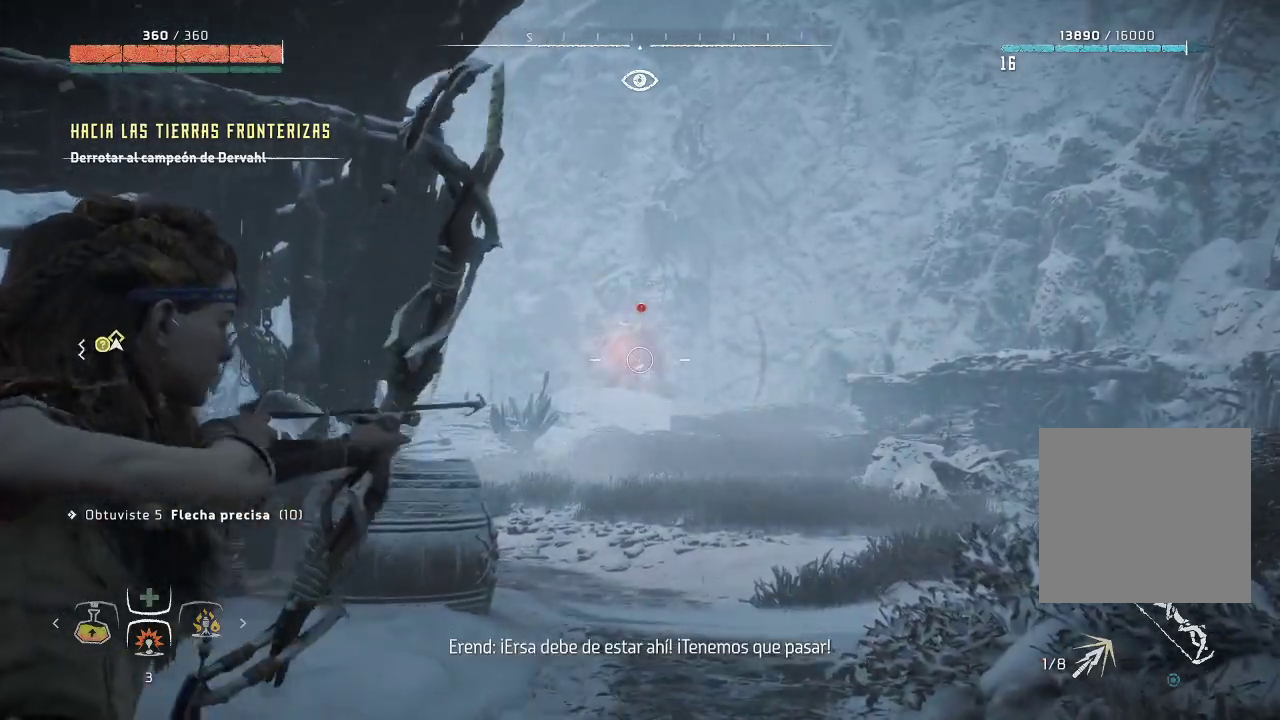
{"buttons": ["L2", "R2"], "left_stick": "up-right", "right_stick": "down-right", "events": [[283, "left_stick", "up-right"], [317, "right_stick", "right"], [483, "right_stick", "down-right"]]}
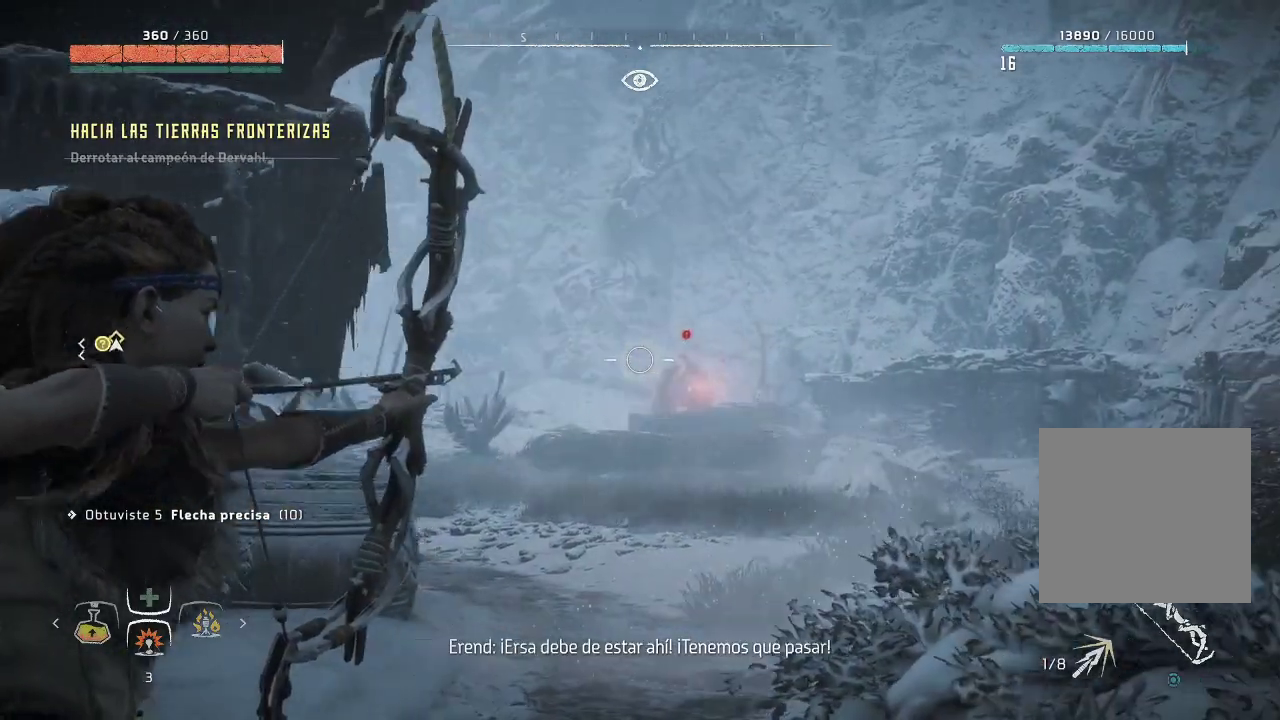
{"buttons": ["L2", "R2", "R3"], "left_stick": "left", "right_stick": "center", "events": [[83, "left_stick", "center"], [383, "left_stick", "left"], [383, "right_stick", "center"], [450, "R3", "down"]]}
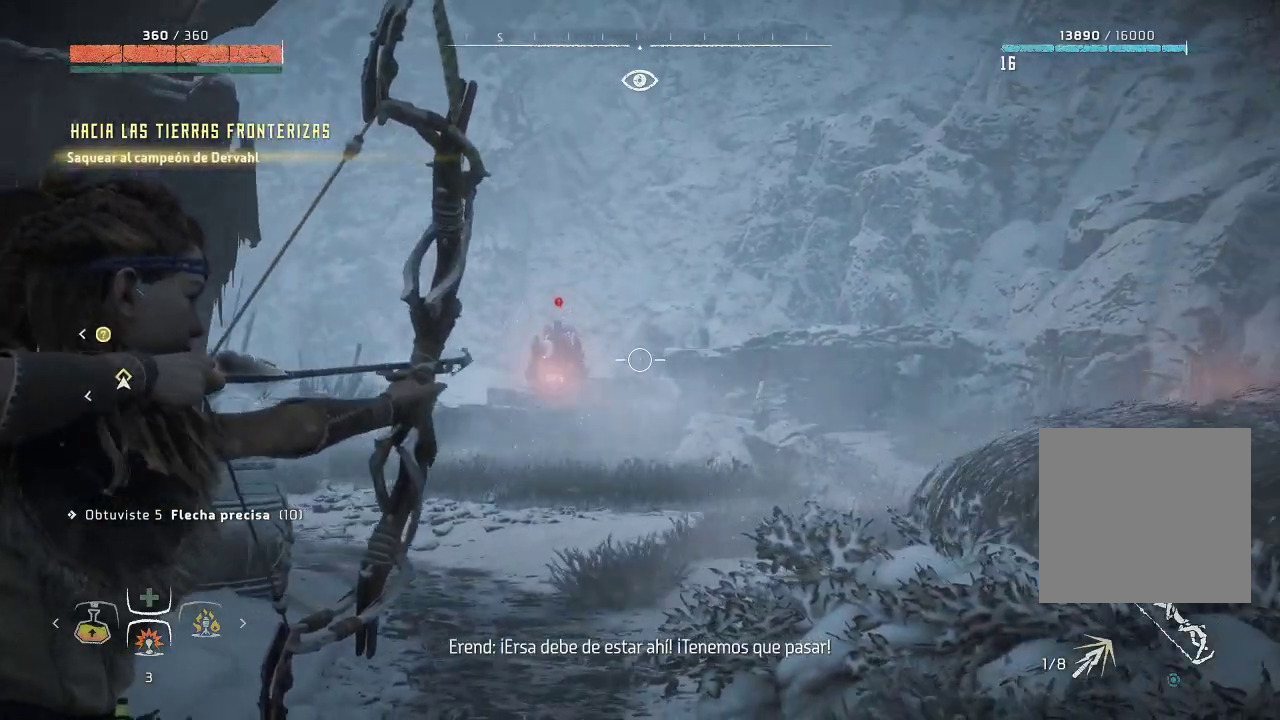
{"buttons": ["L2", "R2"], "left_stick": "left", "right_stick": "down-left", "events": [[117, "R3", "up"], [350, "right_stick", "left"], [400, "right_stick", "down-left"]]}
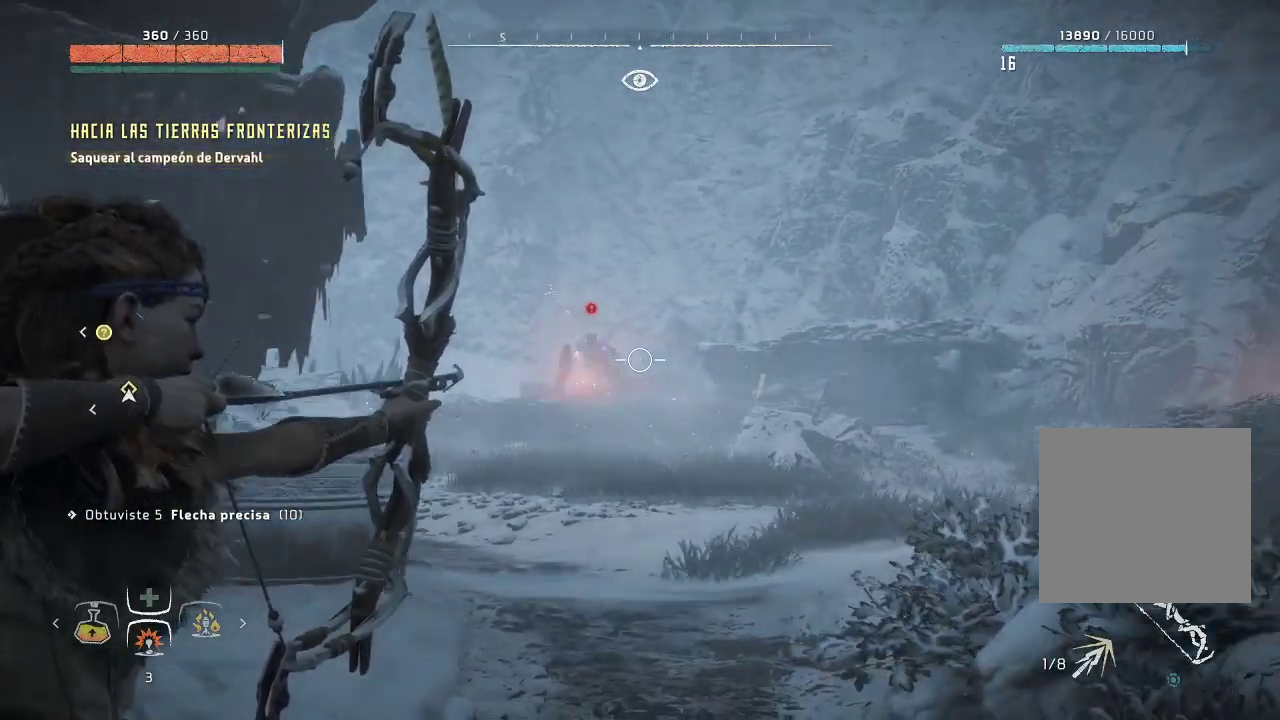
{"buttons": ["L2"], "left_stick": "left", "right_stick": "center", "events": [[117, "right_stick", "center"], [267, "R2", "up"]]}
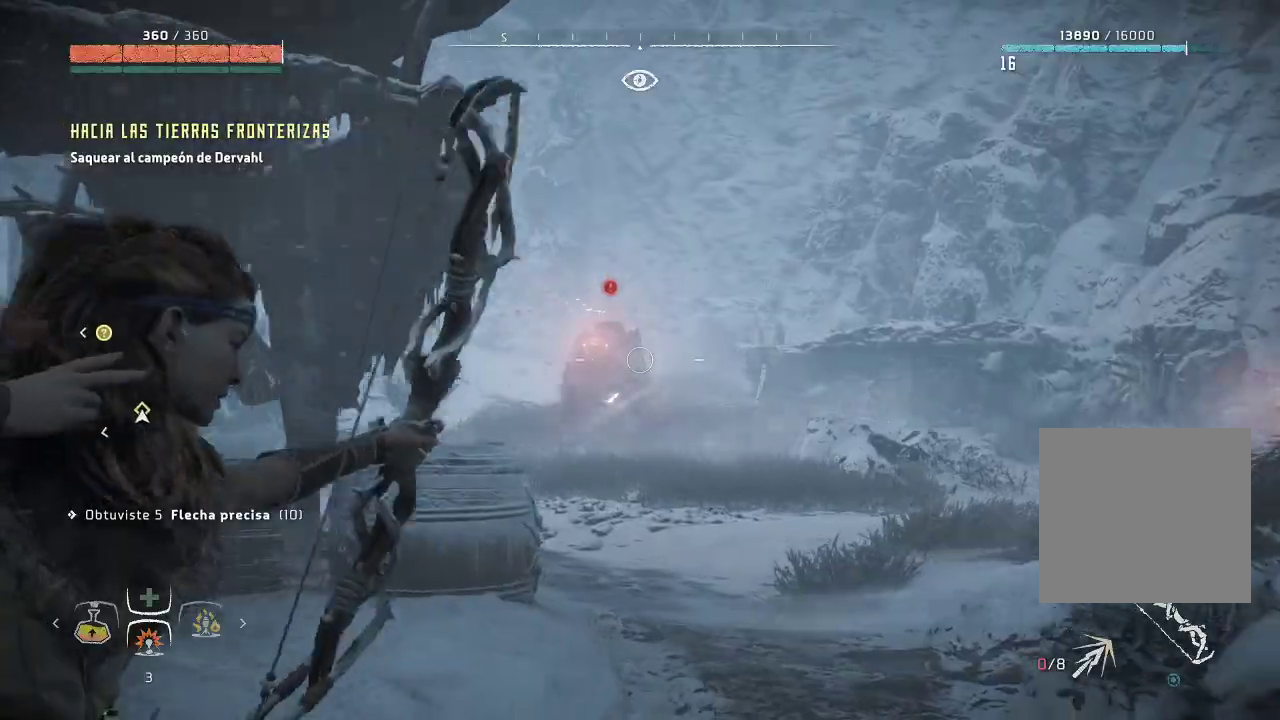
{"buttons": [], "left_stick": "left", "right_stick": "center", "events": [[250, "left_stick", "down-right"], [317, "R2", "down"], [350, "left_stick", "down-left"], [367, "R2", "up"], [400, "L2", "up"], [500, "left_stick", "left"]]}
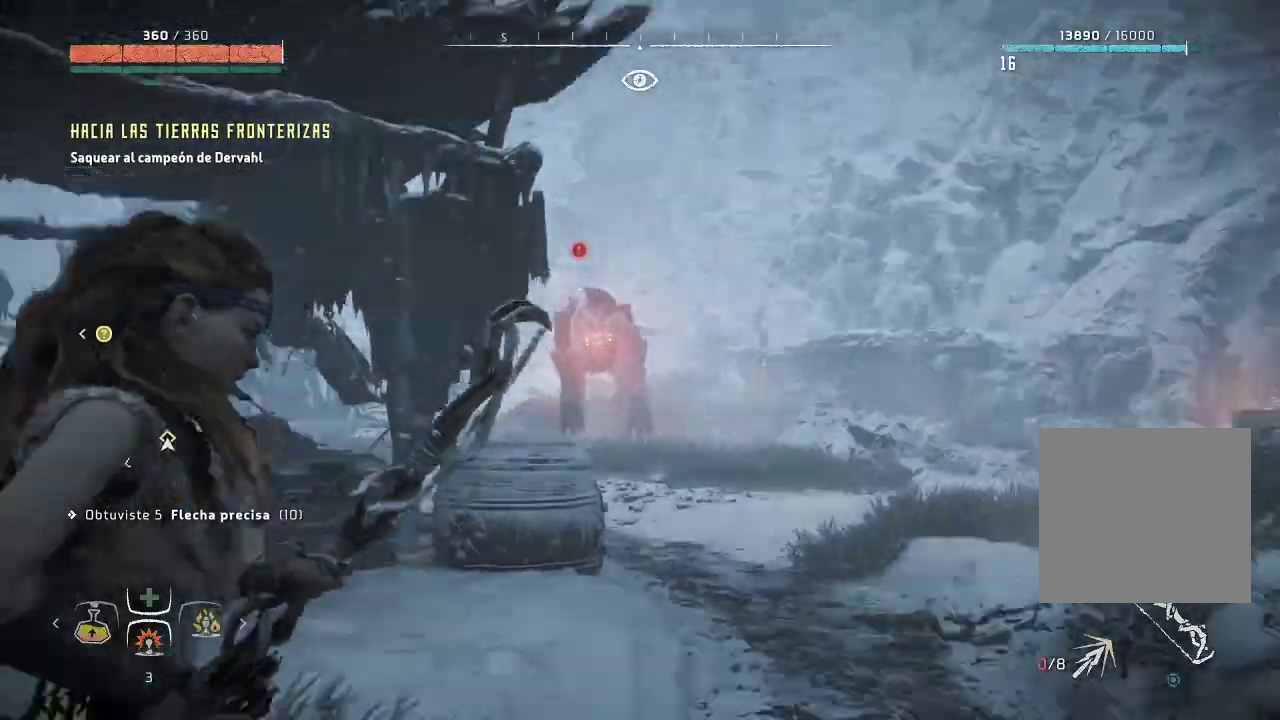
{"buttons": ["B"], "left_stick": "left", "right_stick": "center", "events": [[467, "B", "down"]]}
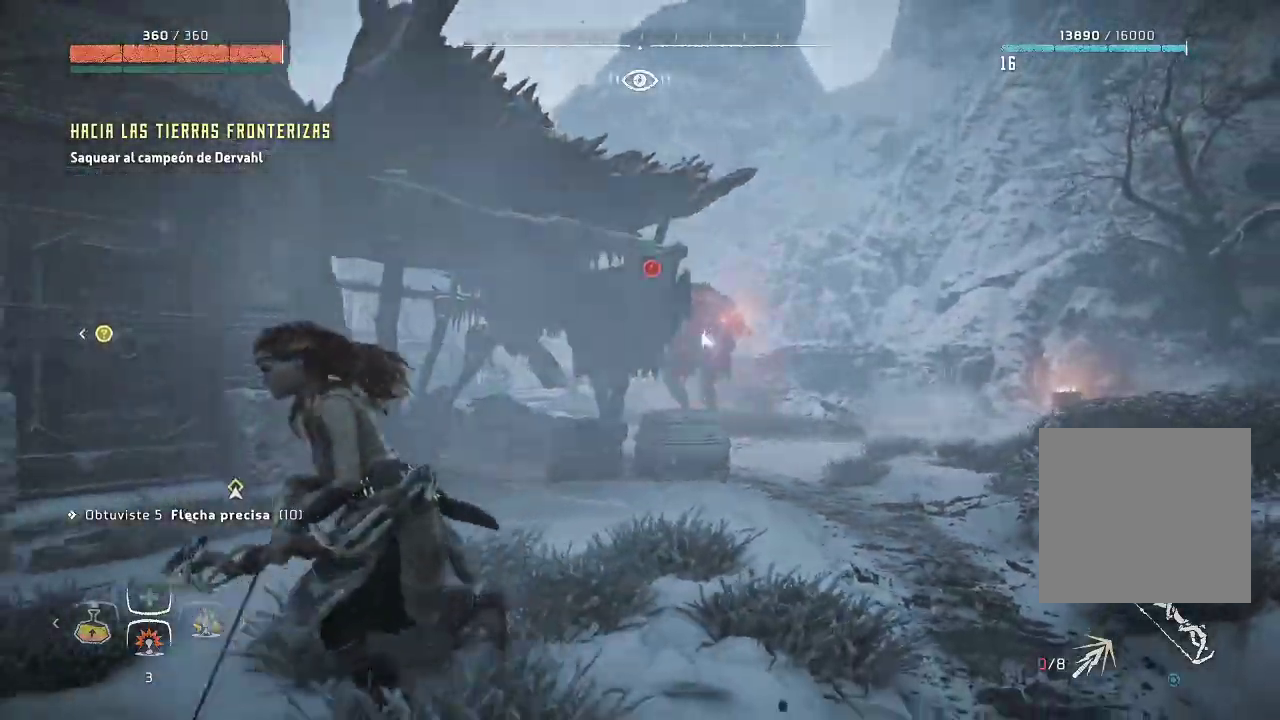
{"buttons": [], "left_stick": "left", "right_stick": "down-right", "events": [[83, "B", "up"], [500, "right_stick", "down-right"]]}
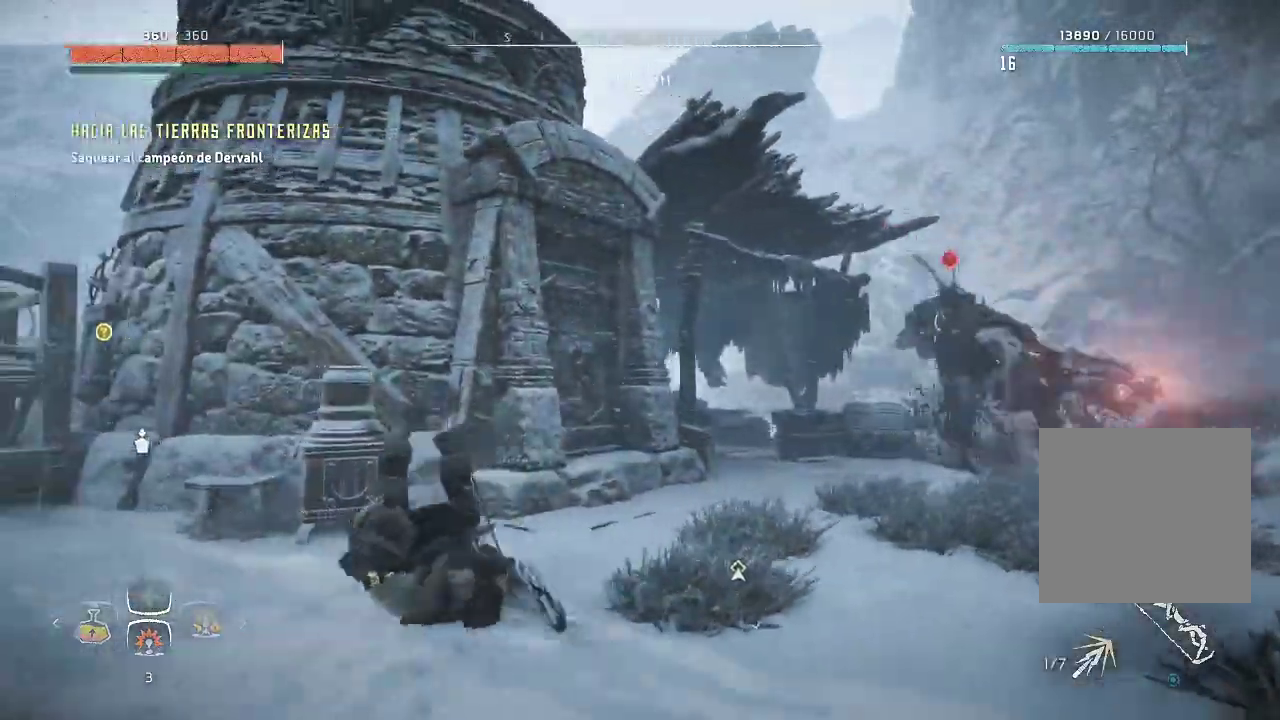
{"buttons": [], "left_stick": "left", "right_stick": "down-right", "events": [[167, "right_stick", "down-left"], [383, "right_stick", "down-right"]]}
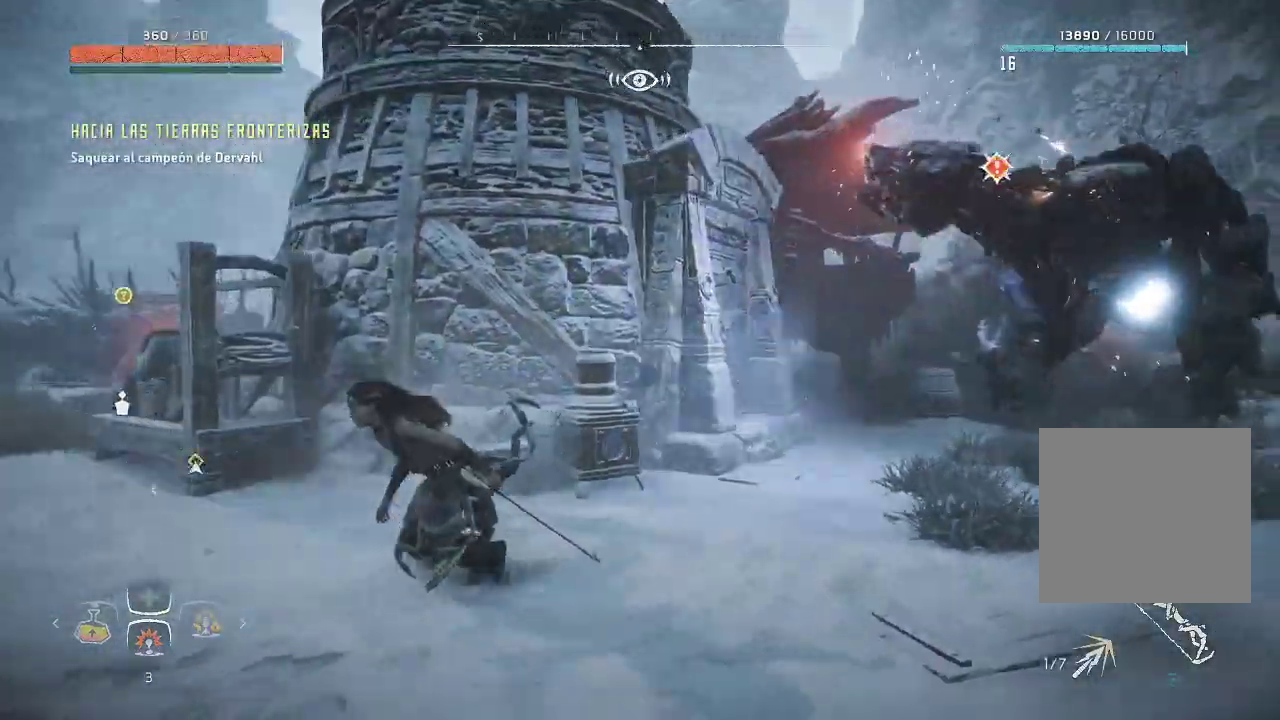
{"buttons": [], "left_stick": "down-left", "right_stick": "center", "events": [[183, "right_stick", "center"], [317, "B", "down"], [367, "left_stick", "down-left"], [383, "B", "up"]]}
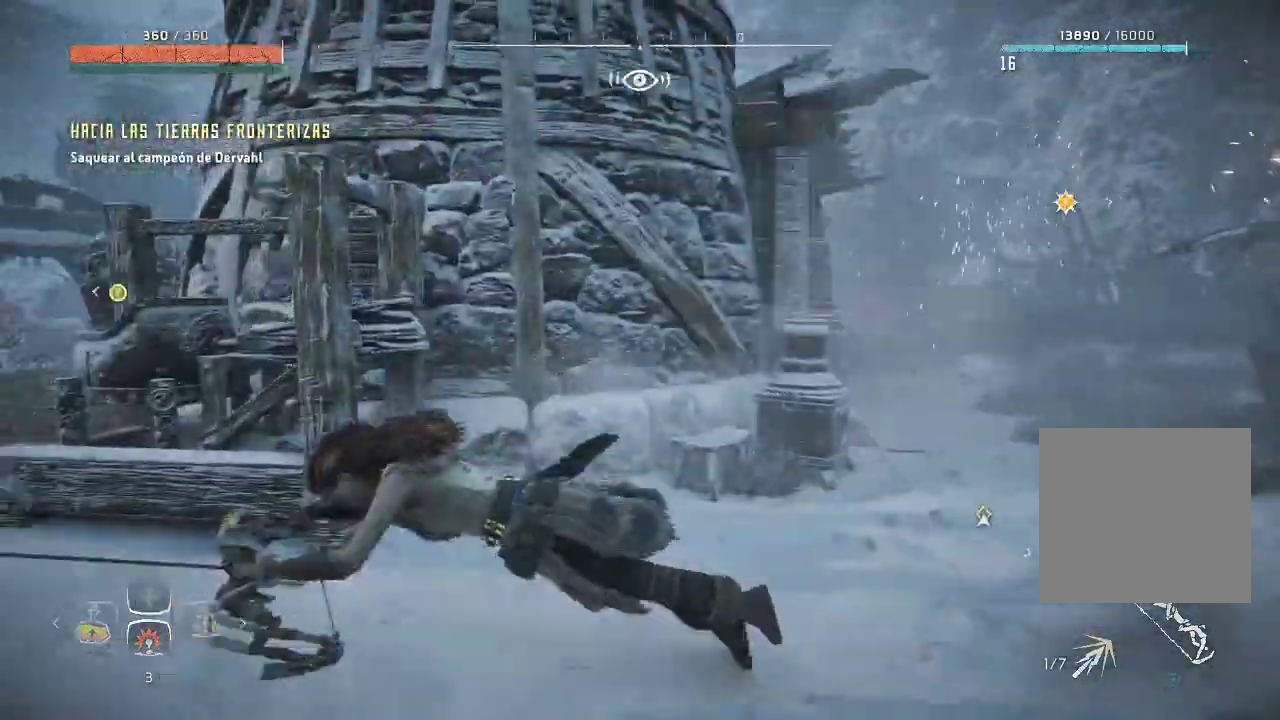
{"buttons": [], "left_stick": "left", "right_stick": "right", "events": [[133, "right_stick", "right"], [250, "left_stick", "left"]]}
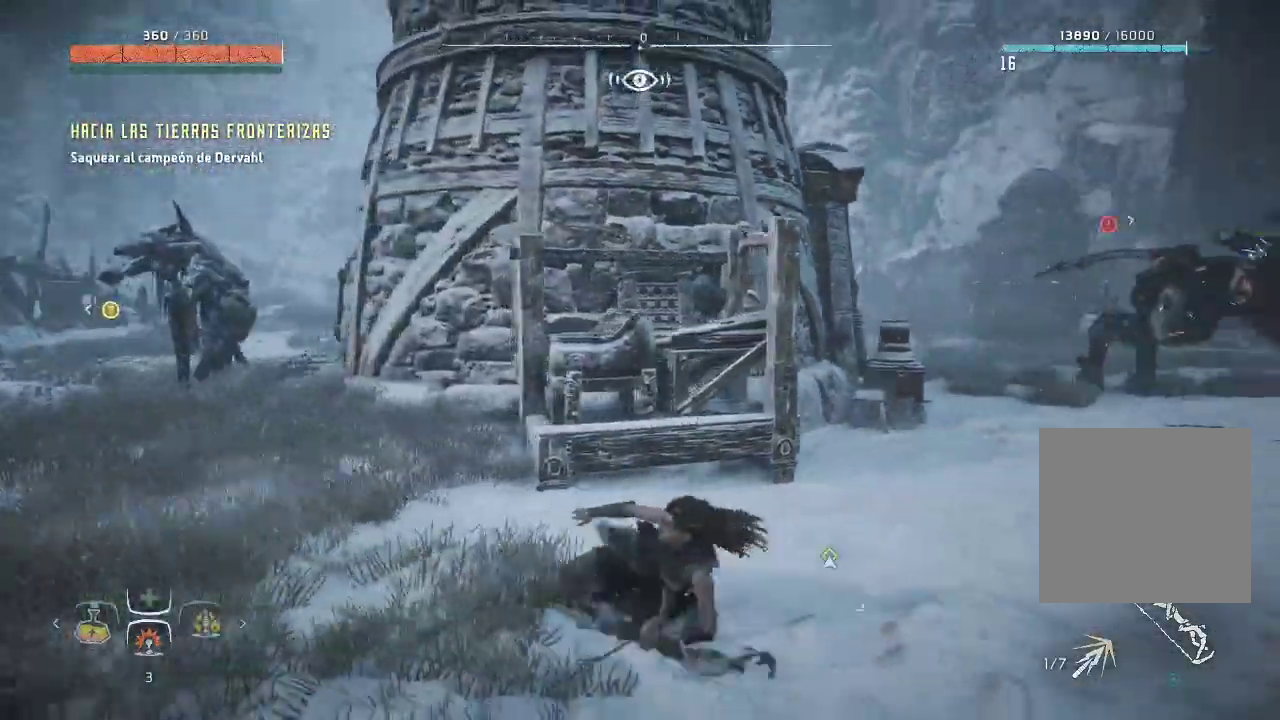
{"buttons": ["L2"], "left_stick": "right", "right_stick": "right", "events": [[117, "L2", "down"], [217, "left_stick", "center"], [267, "left_stick", "right"]]}
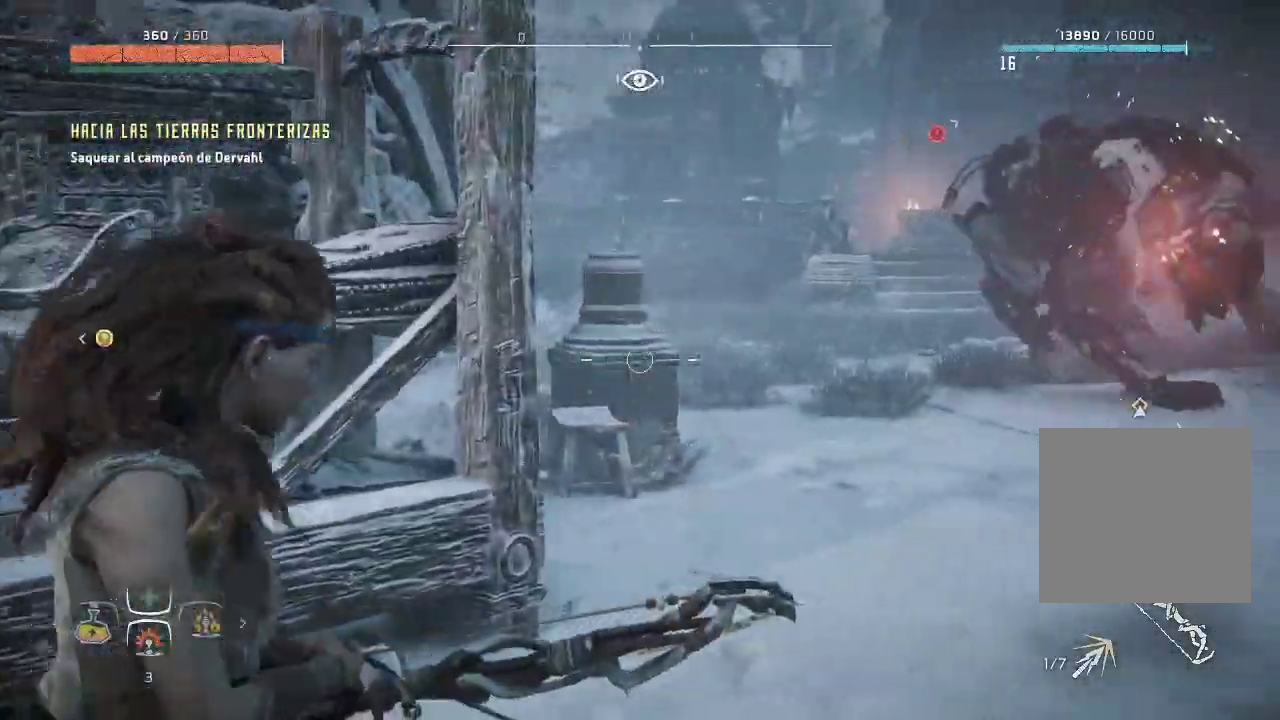
{"buttons": ["L2", "R2"], "left_stick": "left", "right_stick": "up-left", "events": [[50, "left_stick", "left"], [150, "left_stick", "down-right"], [300, "left_stick", "center"], [333, "right_stick", "up-right"], [350, "left_stick", "left"], [417, "R2", "down"], [483, "right_stick", "up-left"]]}
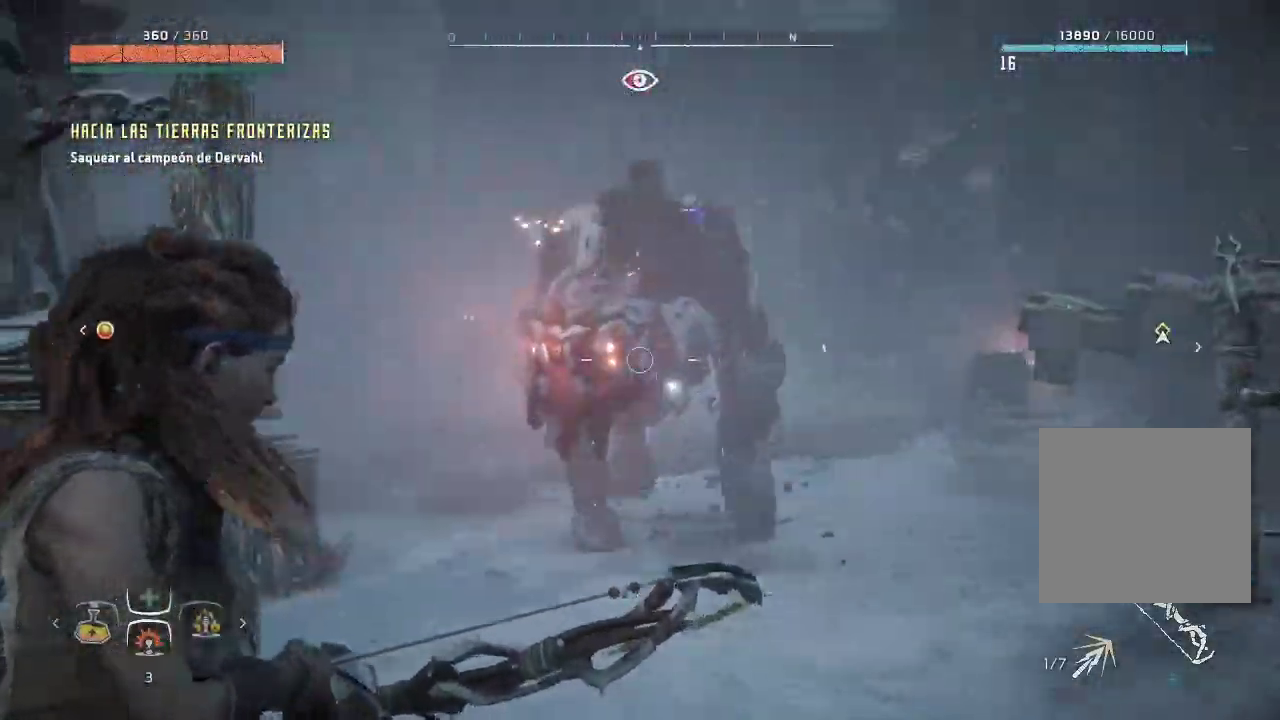
{"buttons": ["B"], "left_stick": "left", "right_stick": "center", "events": [[50, "right_stick", "center"], [83, "R2", "up"], [150, "L2", "up"], [350, "B", "down"]]}
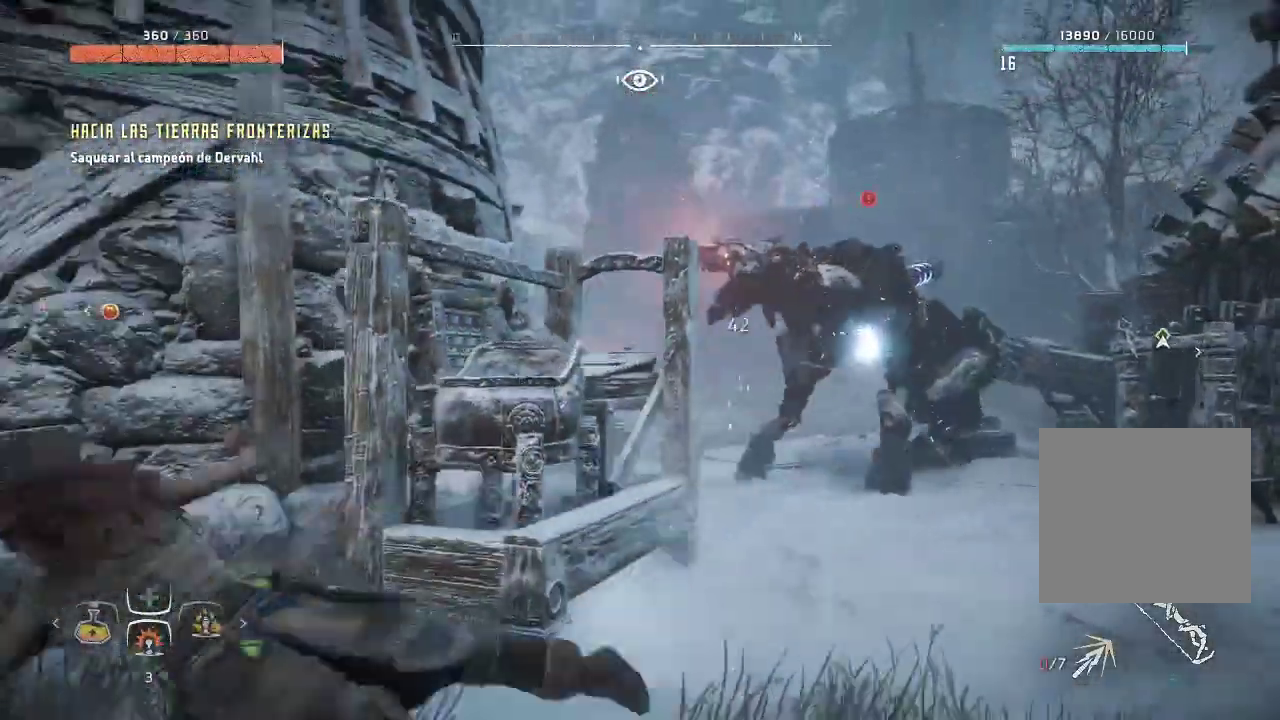
{"buttons": [], "left_stick": "down", "right_stick": "right", "events": [[33, "B", "up"], [300, "left_stick", "down-left"], [300, "right_stick", "right"], [467, "left_stick", "down"]]}
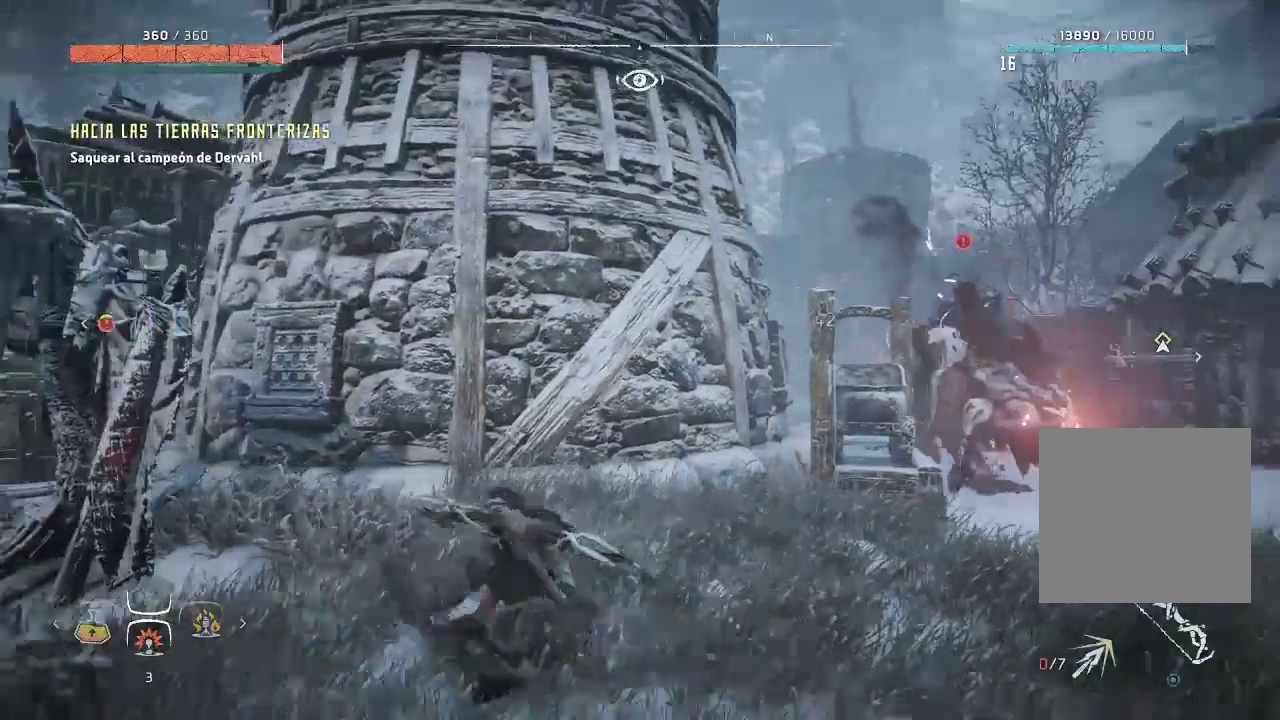
{"buttons": ["L2", "R2"], "left_stick": "down-right", "right_stick": "center", "events": [[267, "L2", "down"], [300, "right_stick", "center"], [317, "left_stick", "down-right"], [483, "R2", "down"]]}
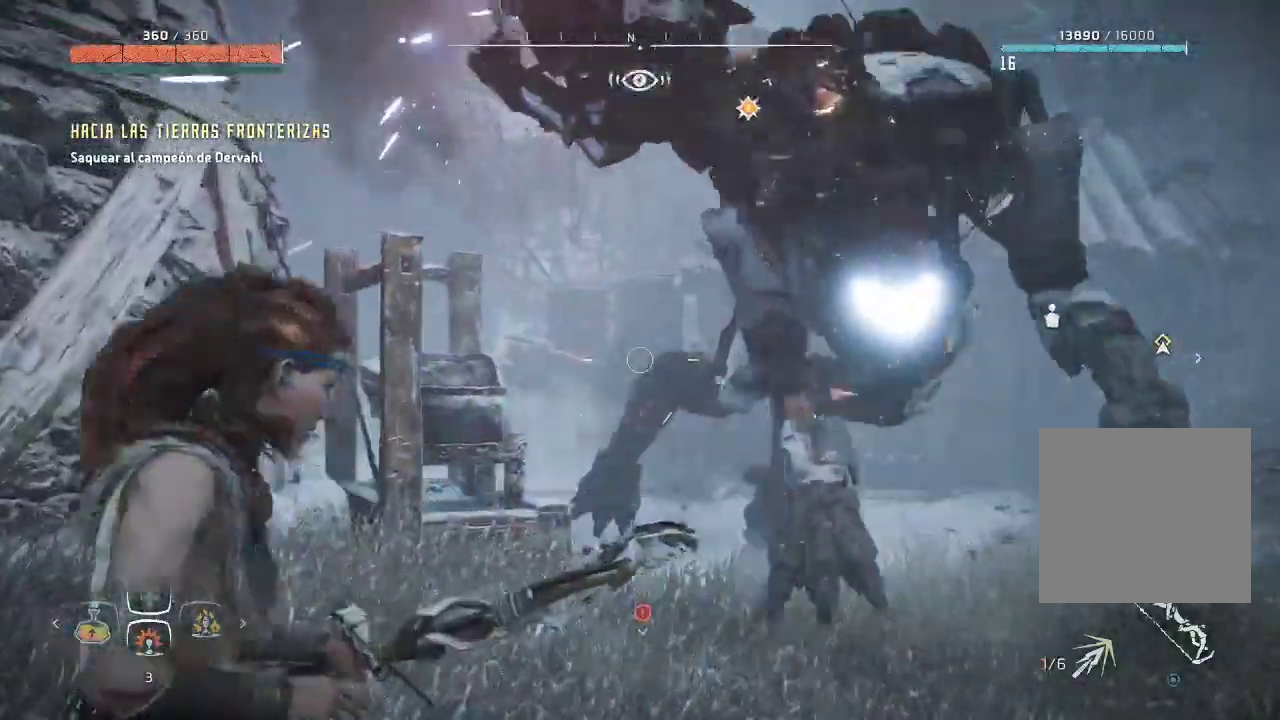
{"buttons": [], "left_stick": "down", "right_stick": "center", "events": [[100, "left_stick", "down"], [133, "L2", "up"], [133, "R2", "up"], [233, "B", "down"], [333, "B", "up"], [433, "B", "down"], [500, "B", "up"]]}
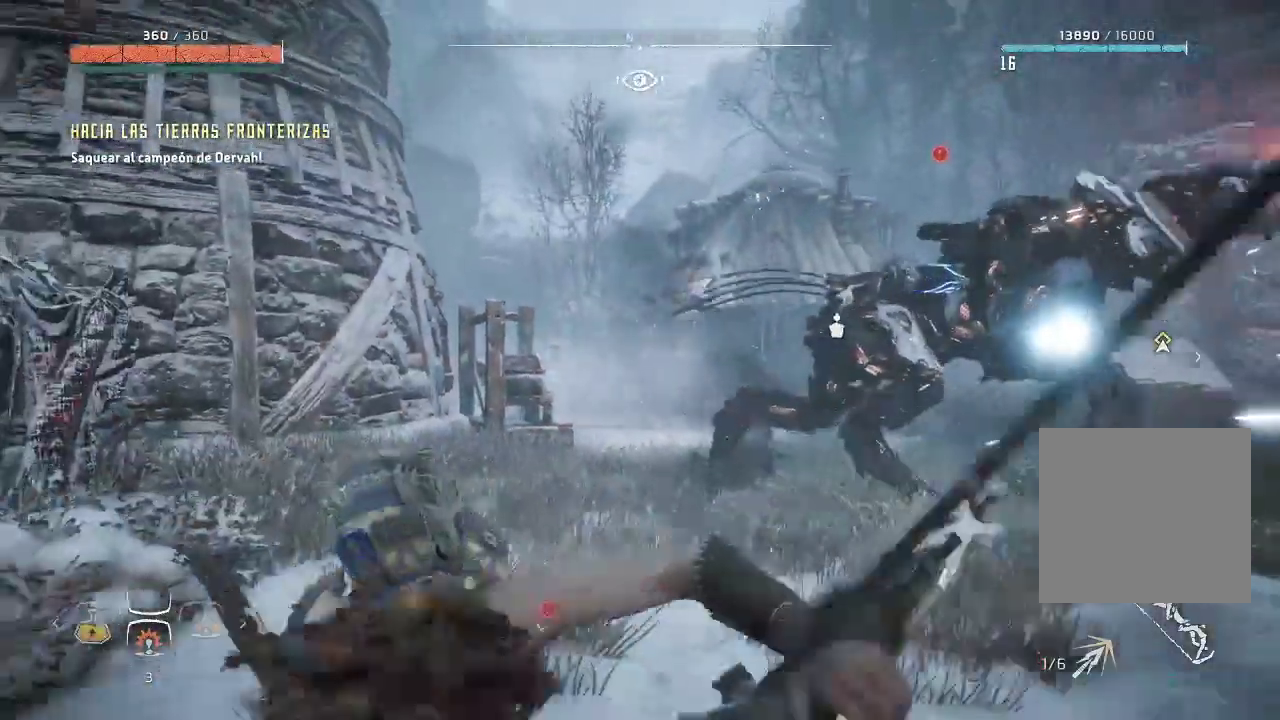
{"buttons": ["L2"], "left_stick": "down-left", "right_stick": "right", "events": [[200, "right_stick", "right"], [233, "left_stick", "down-left"], [450, "L2", "down"]]}
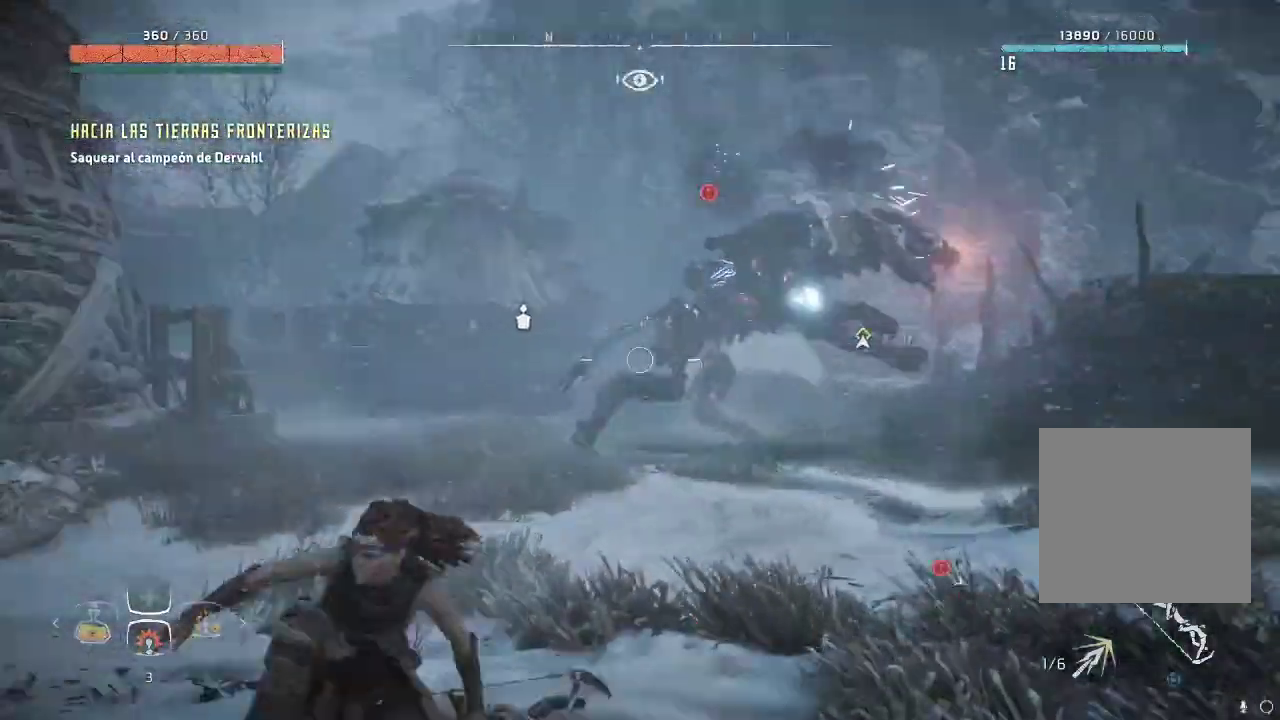
{"buttons": ["L2", "R2"], "left_stick": "left", "right_stick": "right", "events": [[50, "left_stick", "left"], [133, "right_stick", "center"], [183, "R2", "down"], [200, "right_stick", "right"], [250, "left_stick", "down-right"], [367, "left_stick", "down-left"], [500, "left_stick", "left"]]}